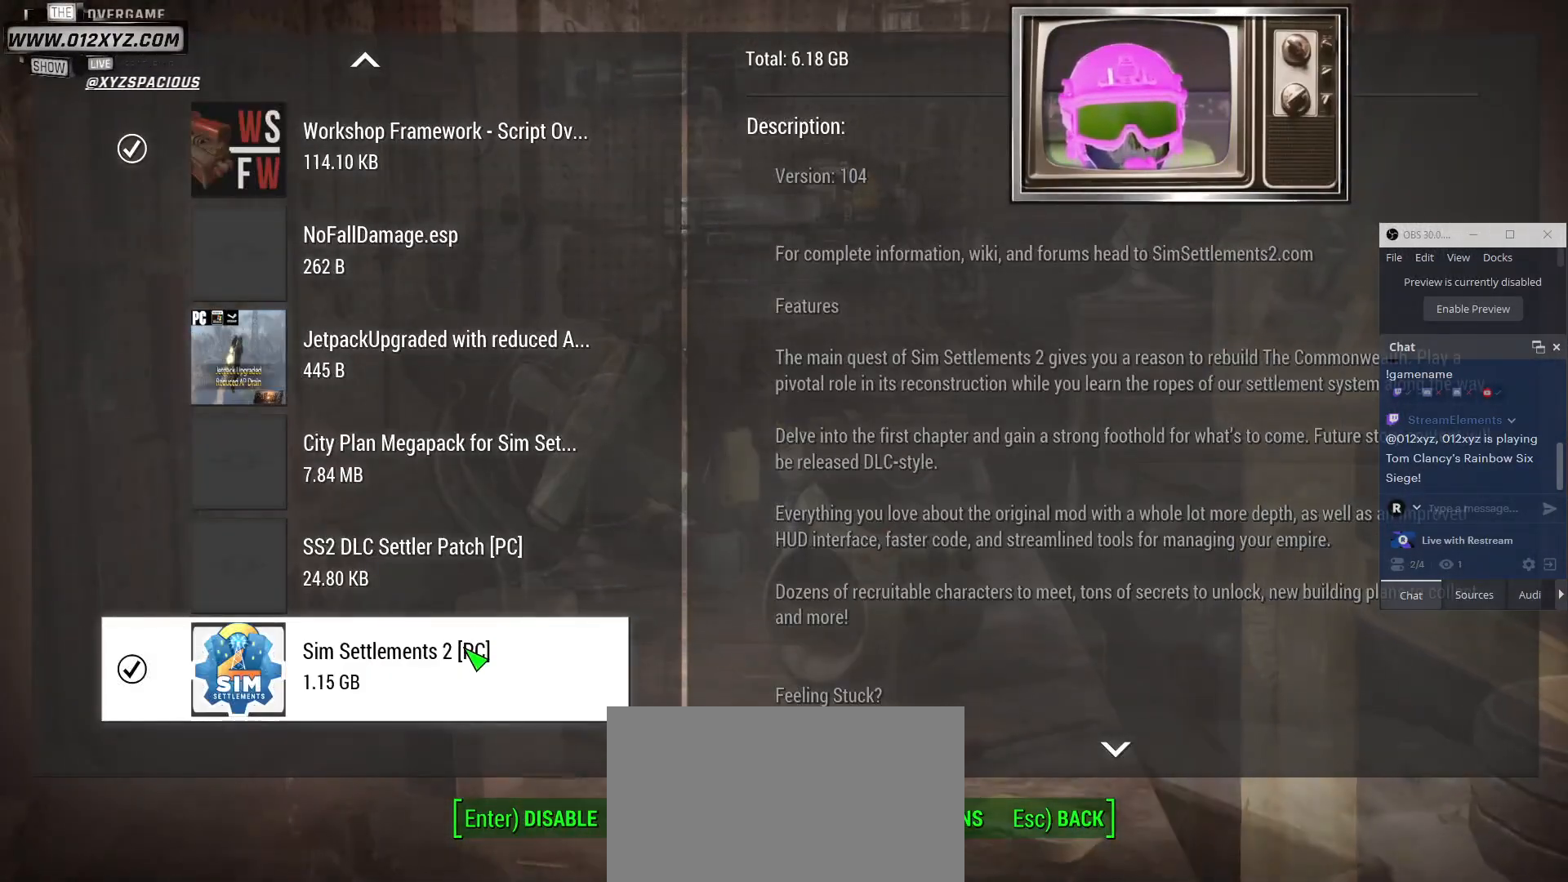
Gameplay with keyboard and mouse; each line is a JSON object with the keys and mouse buttons held at the frame after it. "events" lists presses ("down") and releases ("up") of "1", "2", "3", "4", "5", "a", "alt", "b", "c", "ctrl", "d", "e", "f", "g", "q", "r", "s", "shift", "space", "t", "tab", "v", "w", "x", "z", "mouse_left", "mouse_wheel", "mouse_right" and "mouse_mb4" between this image and that frame as [ms after this image, input, new state], when the widget could be followed in between. "mouse_left", "mouse_wheel", "mouse_right", "mouse_mb4" = the "left", "wheel", "right", "mb4" buttons of the "mouse" list. No other keys are recorded. "wheel" means that the mouse wheel is clicked or scrolled. Not read: mouse_mb5 mouse_move.
{"keys": [], "mouse": [], "events": [[400, "x", "down"], [500, "x", "up"]]}
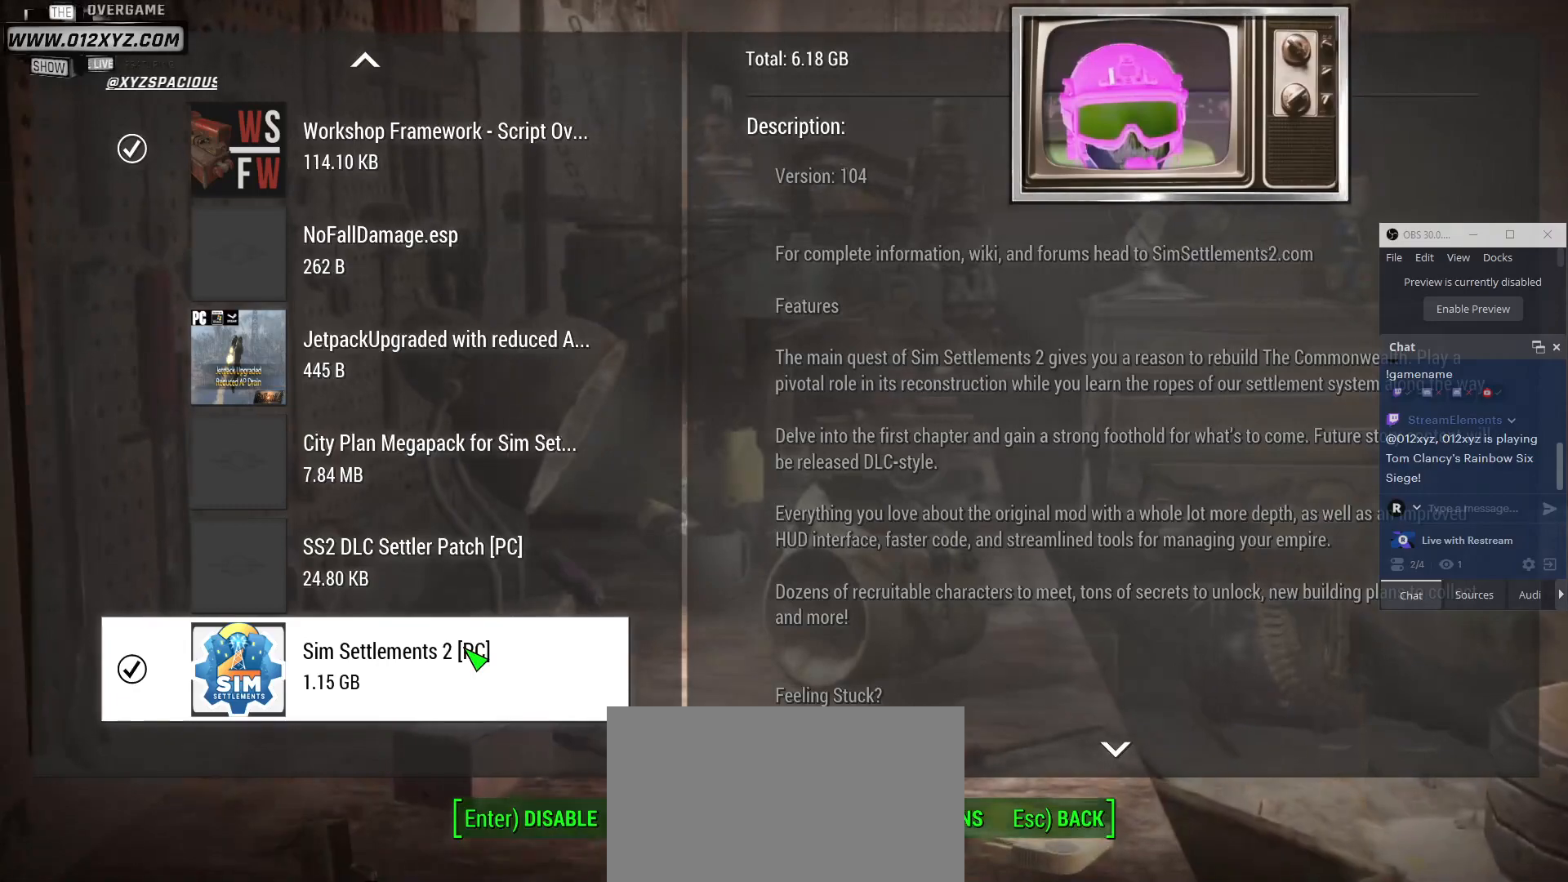
{"keys": [], "mouse": [], "events": []}
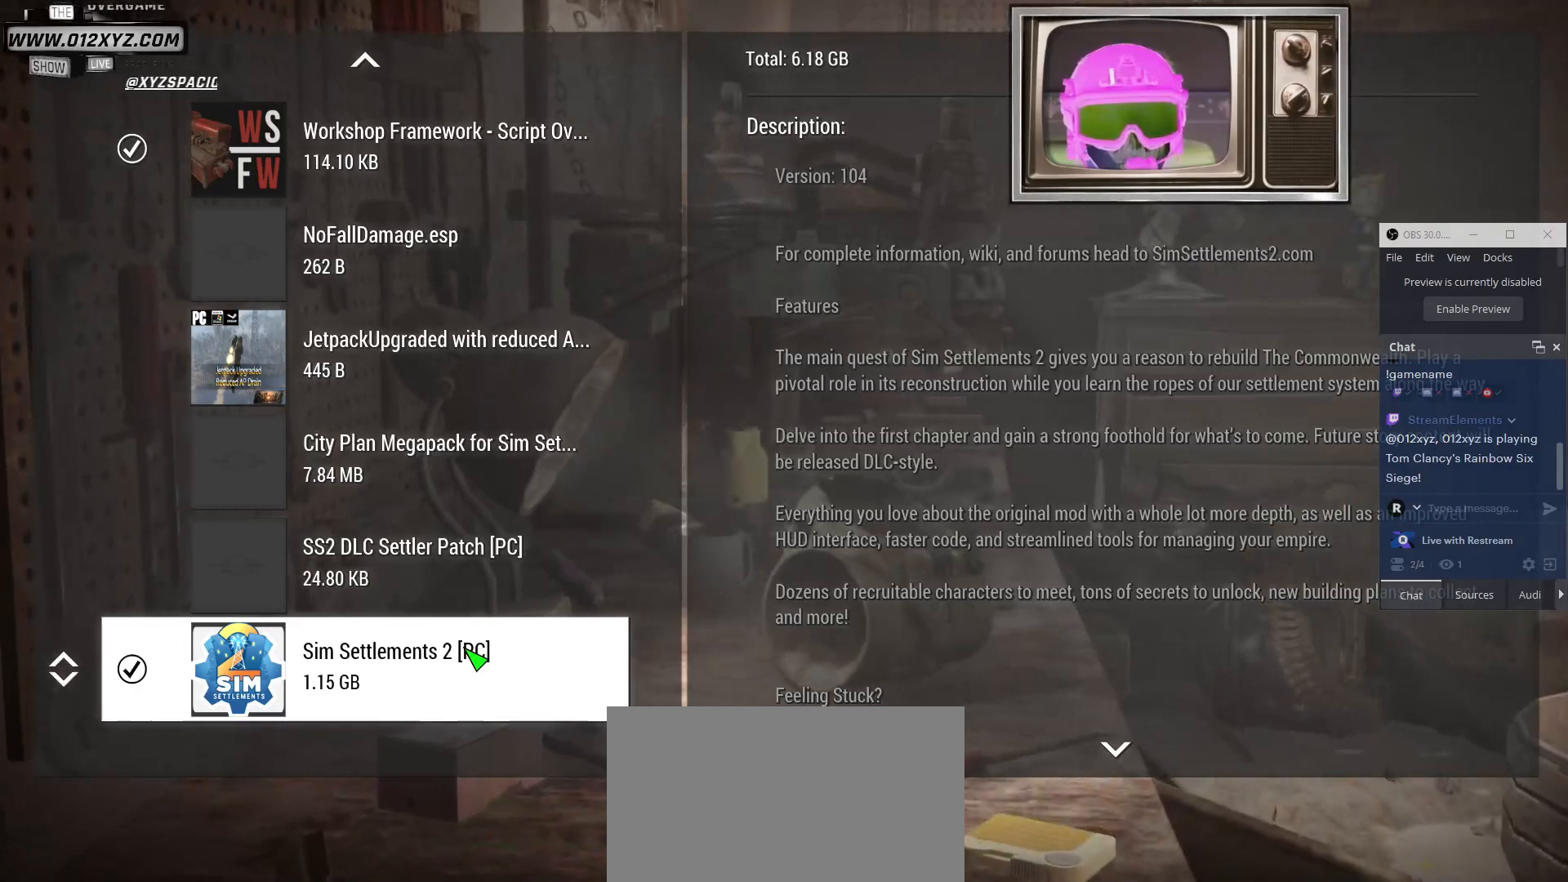
{"keys": ["w"], "mouse": [], "events": [[33, "w", "down"]]}
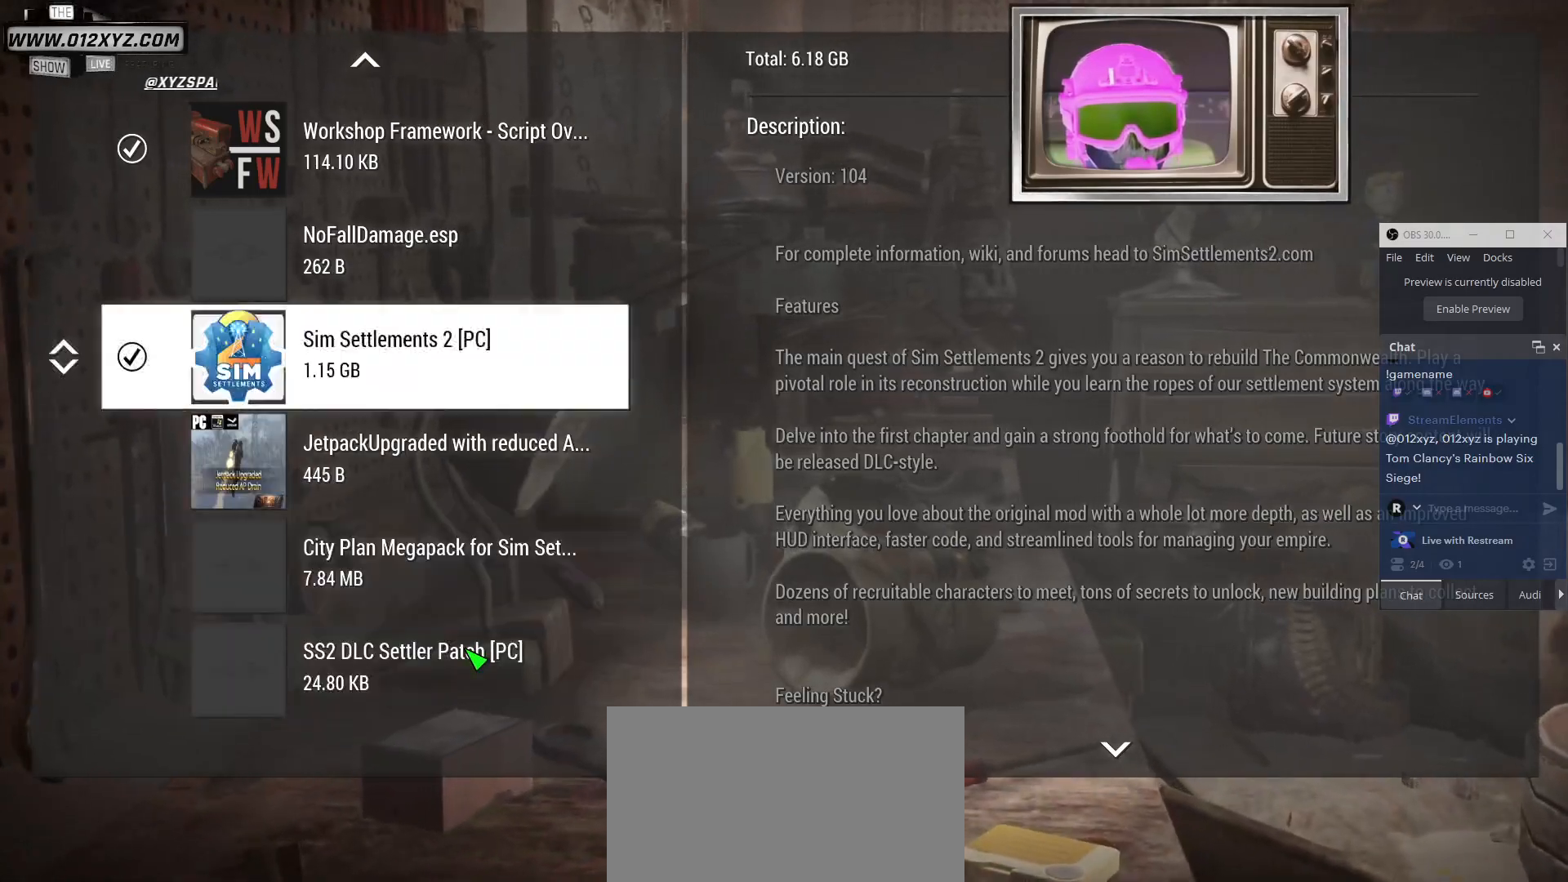
{"keys": ["w"], "mouse": [], "events": []}
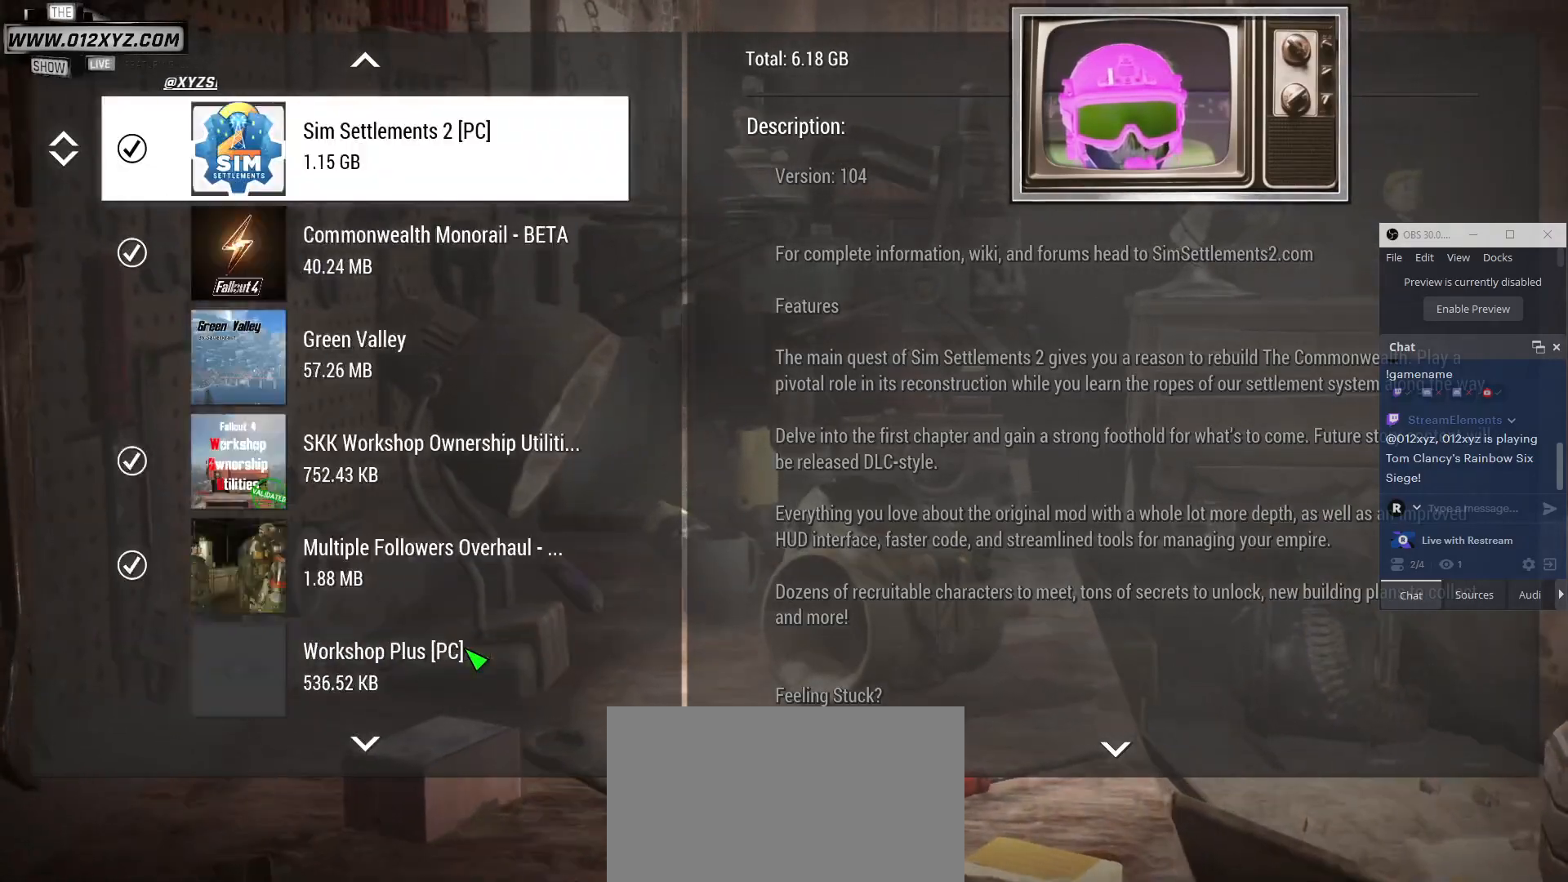
{"keys": ["w"], "mouse": [], "events": []}
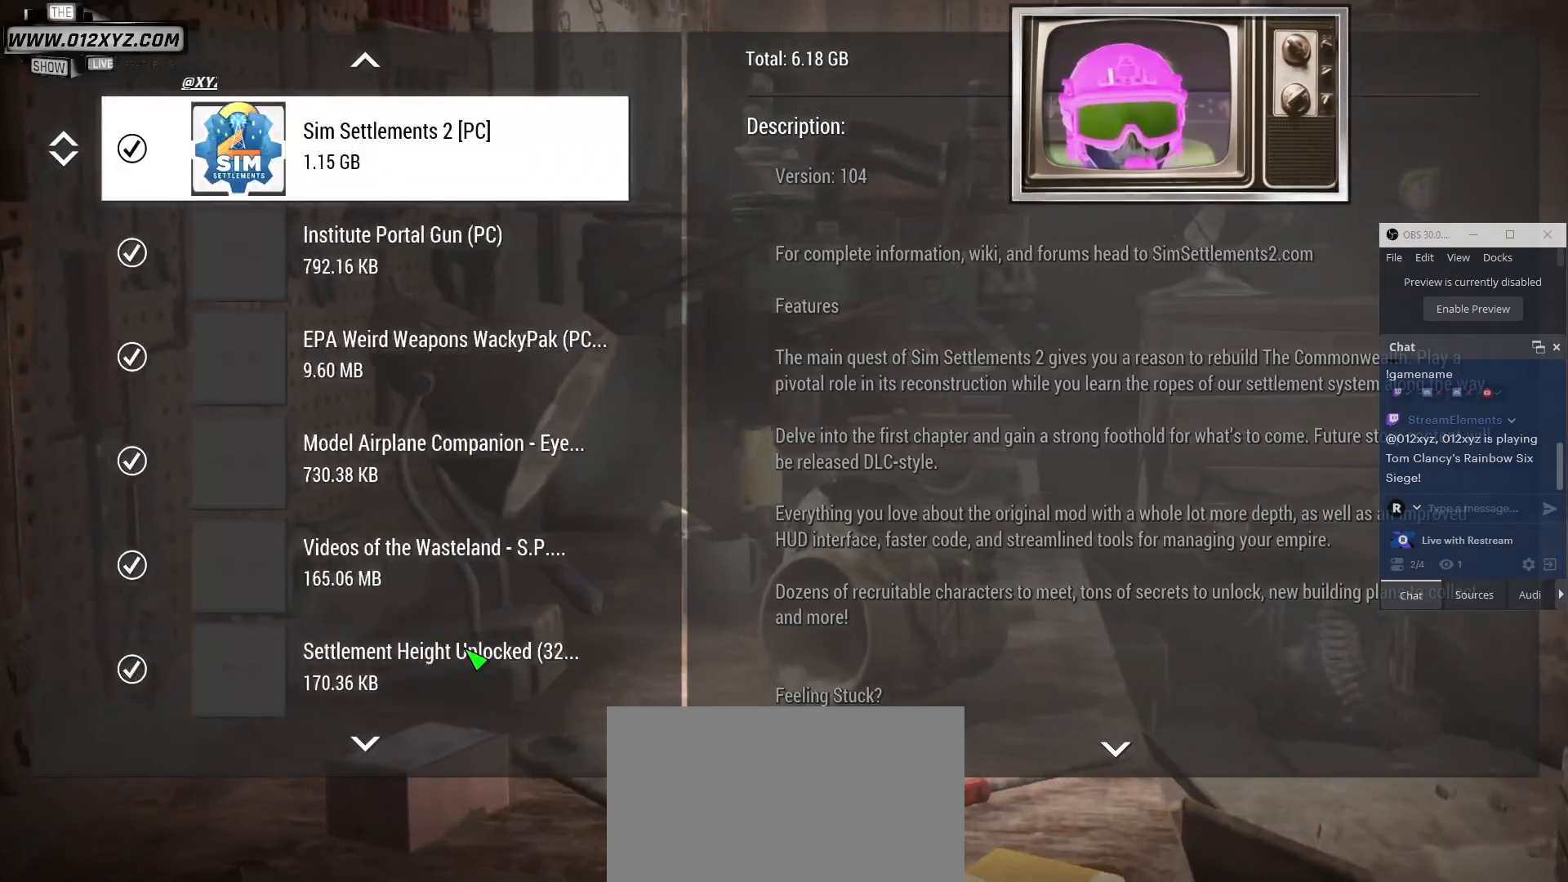
{"keys": ["w"], "mouse": [], "events": []}
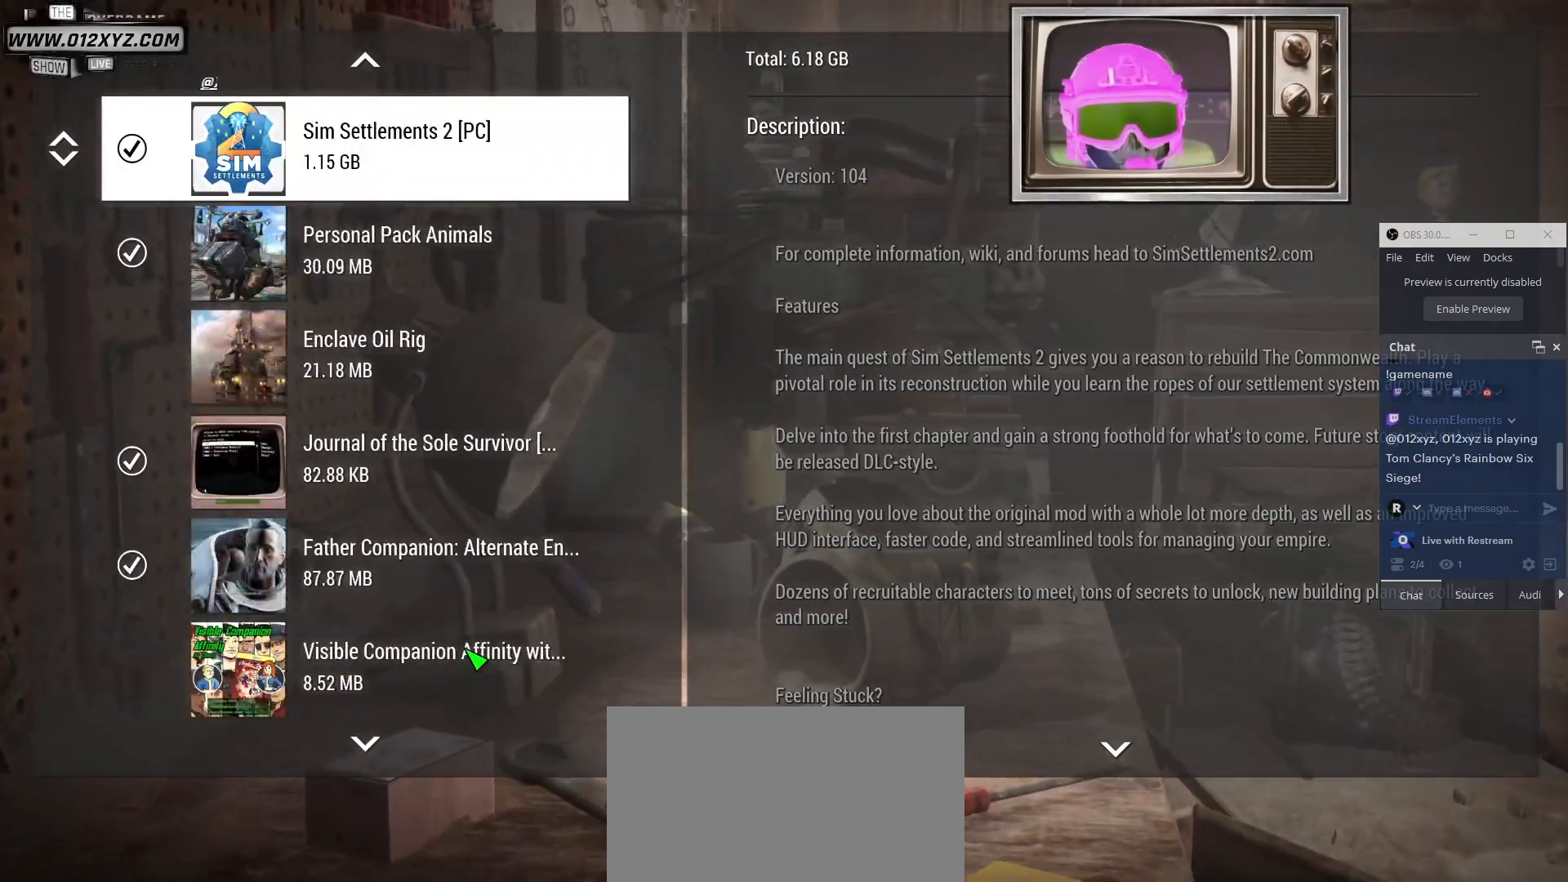
{"keys": ["w"], "mouse": [], "events": []}
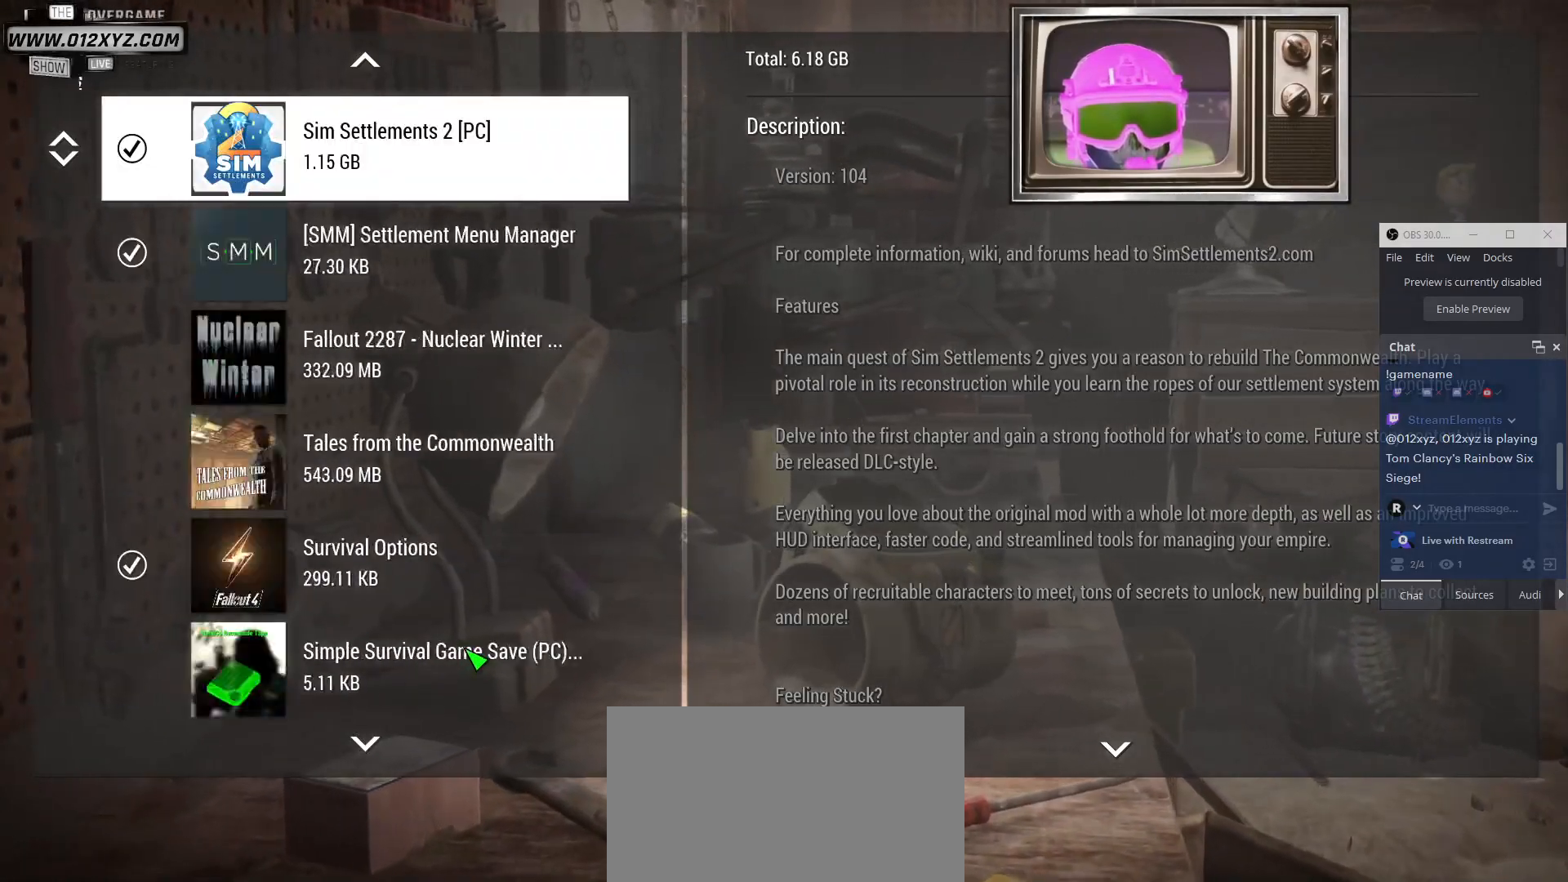
{"keys": ["w"], "mouse": [], "events": []}
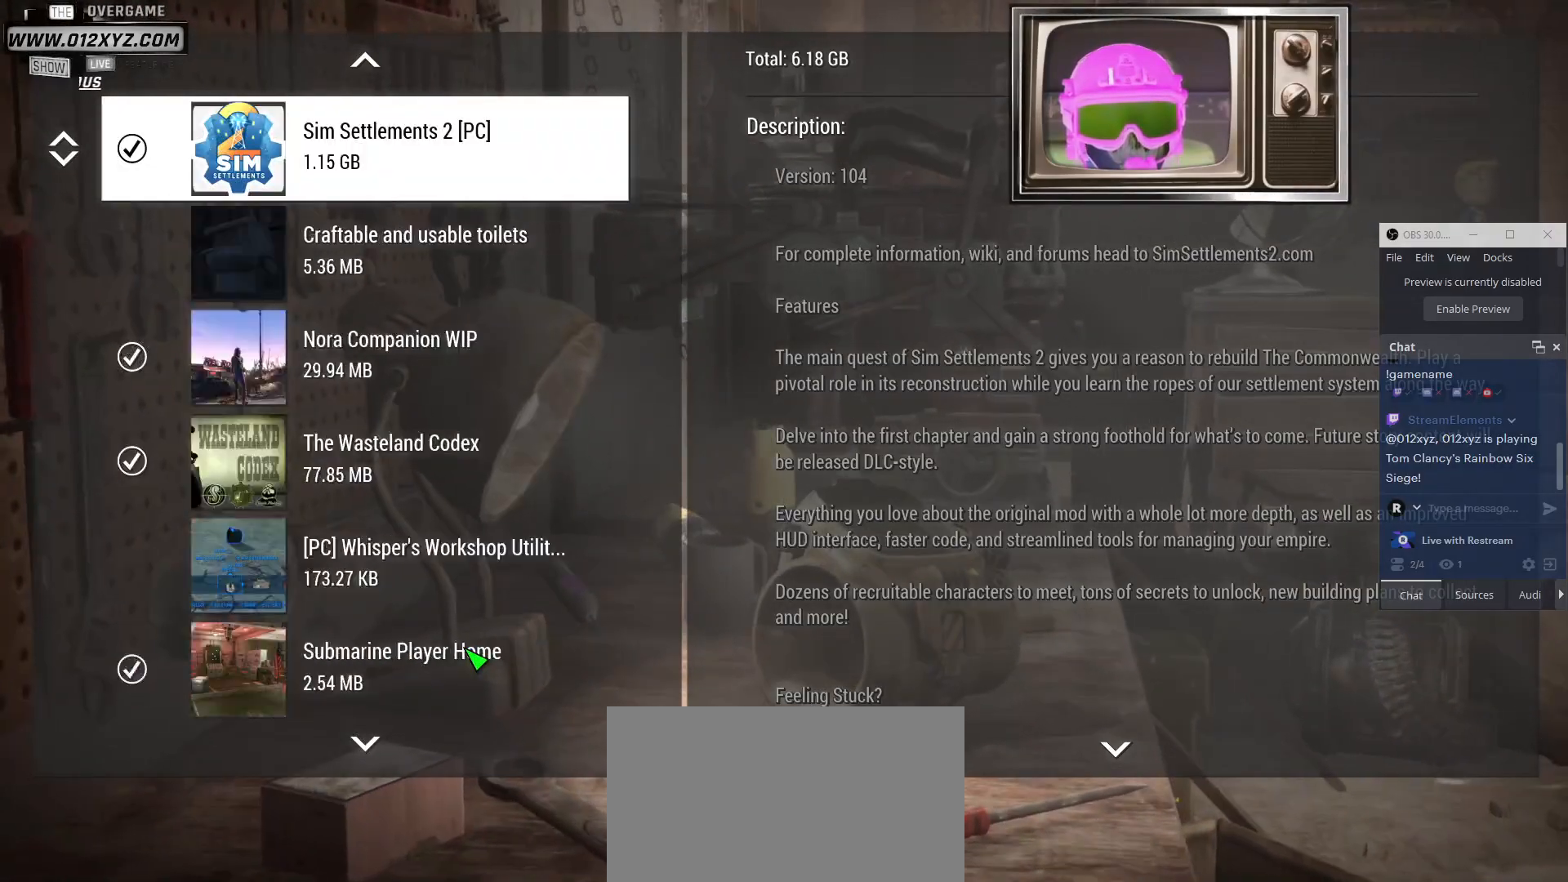
{"keys": ["w"], "mouse": [], "events": []}
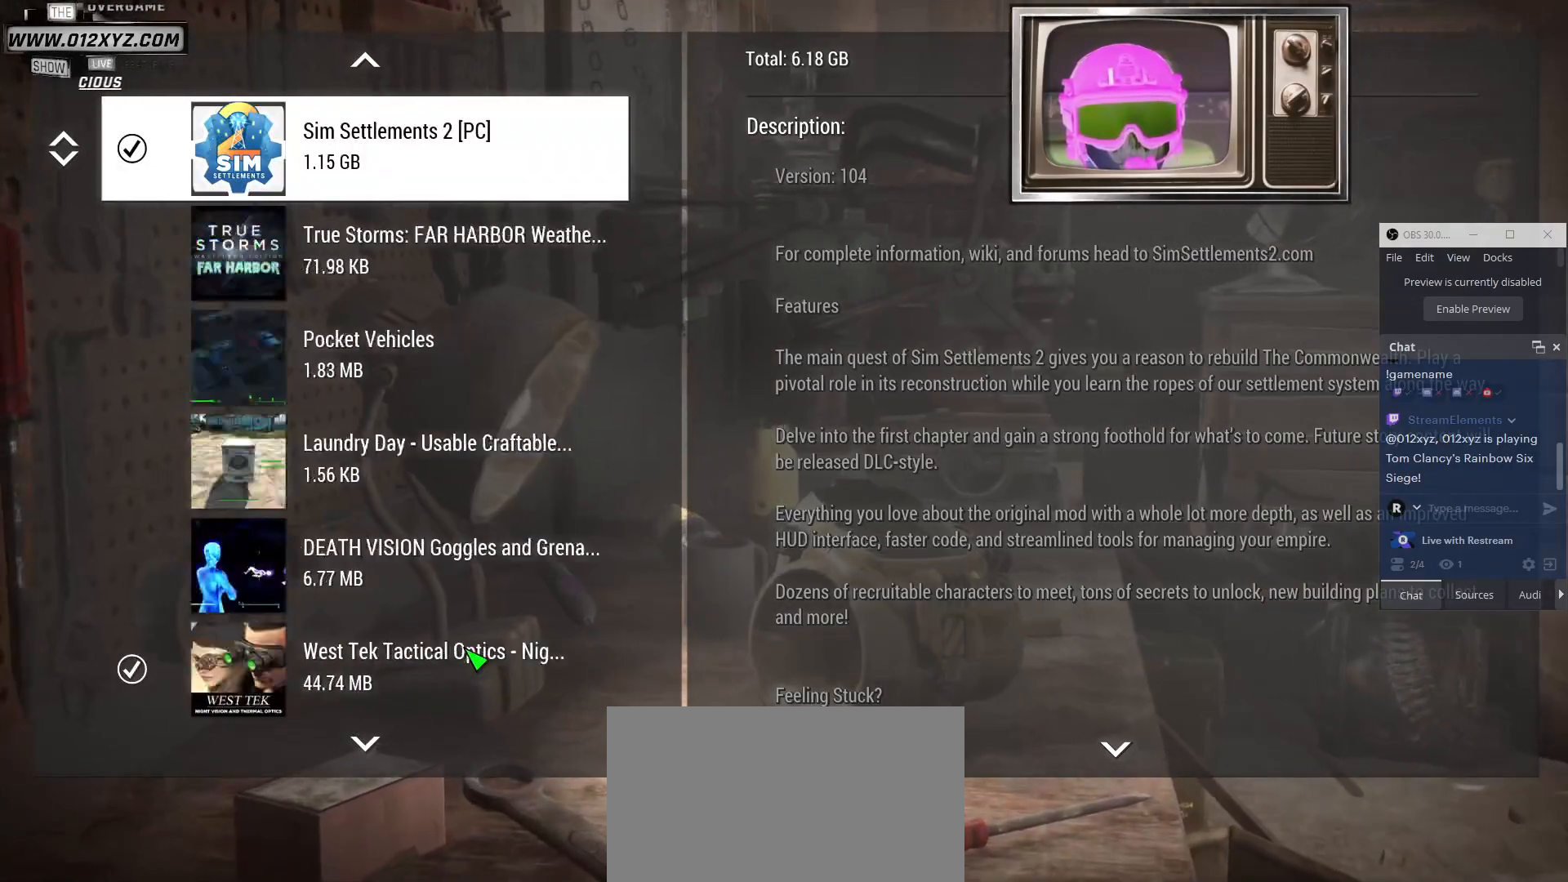
{"keys": ["w"], "mouse": [], "events": []}
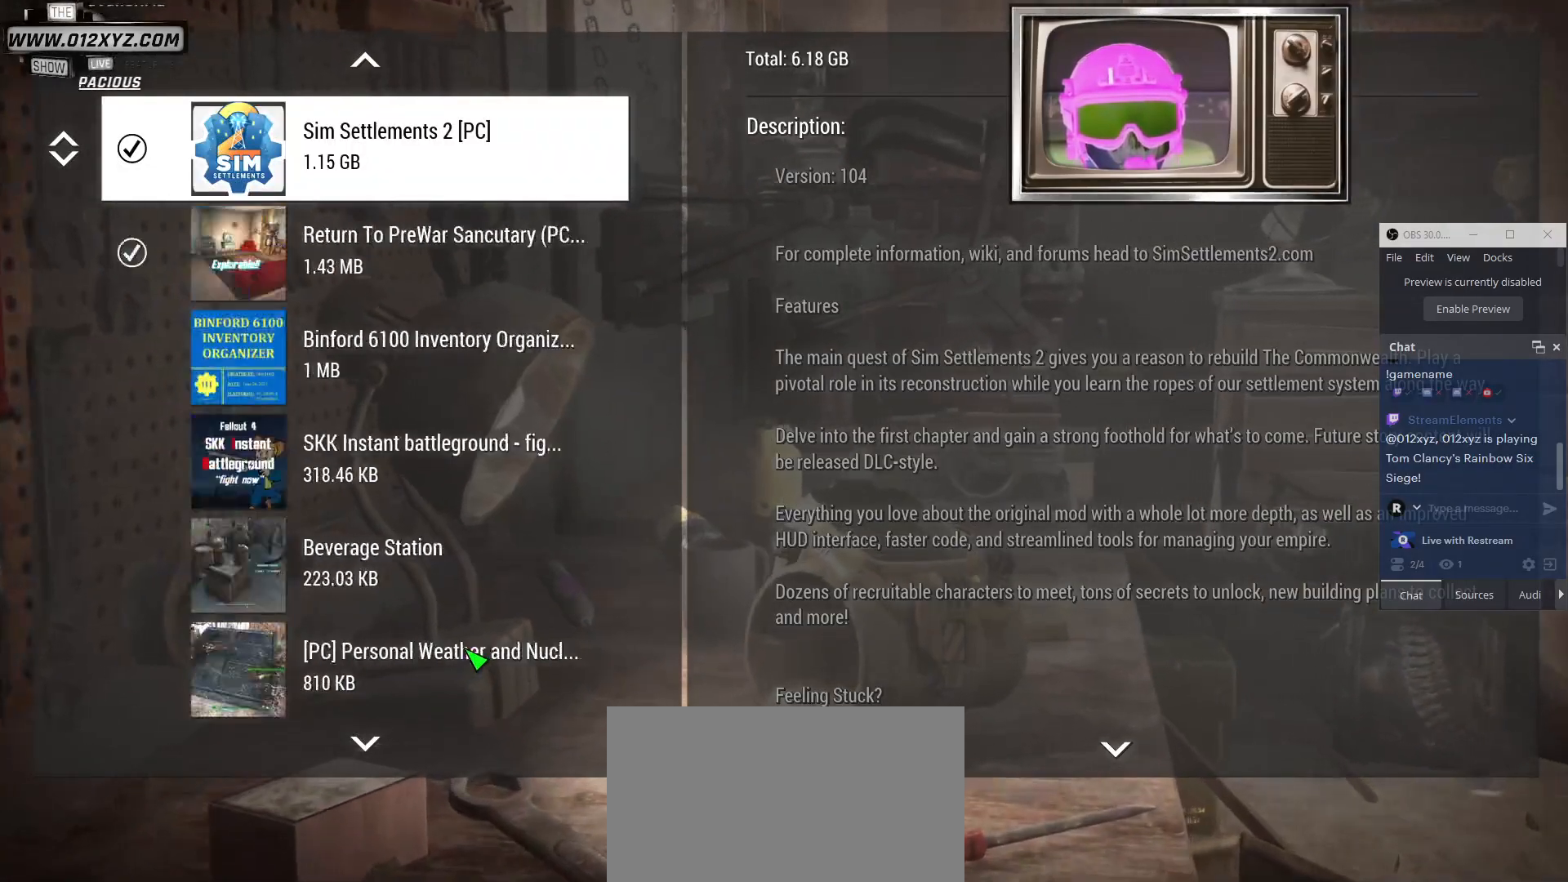
{"keys": ["w"], "mouse": [], "events": []}
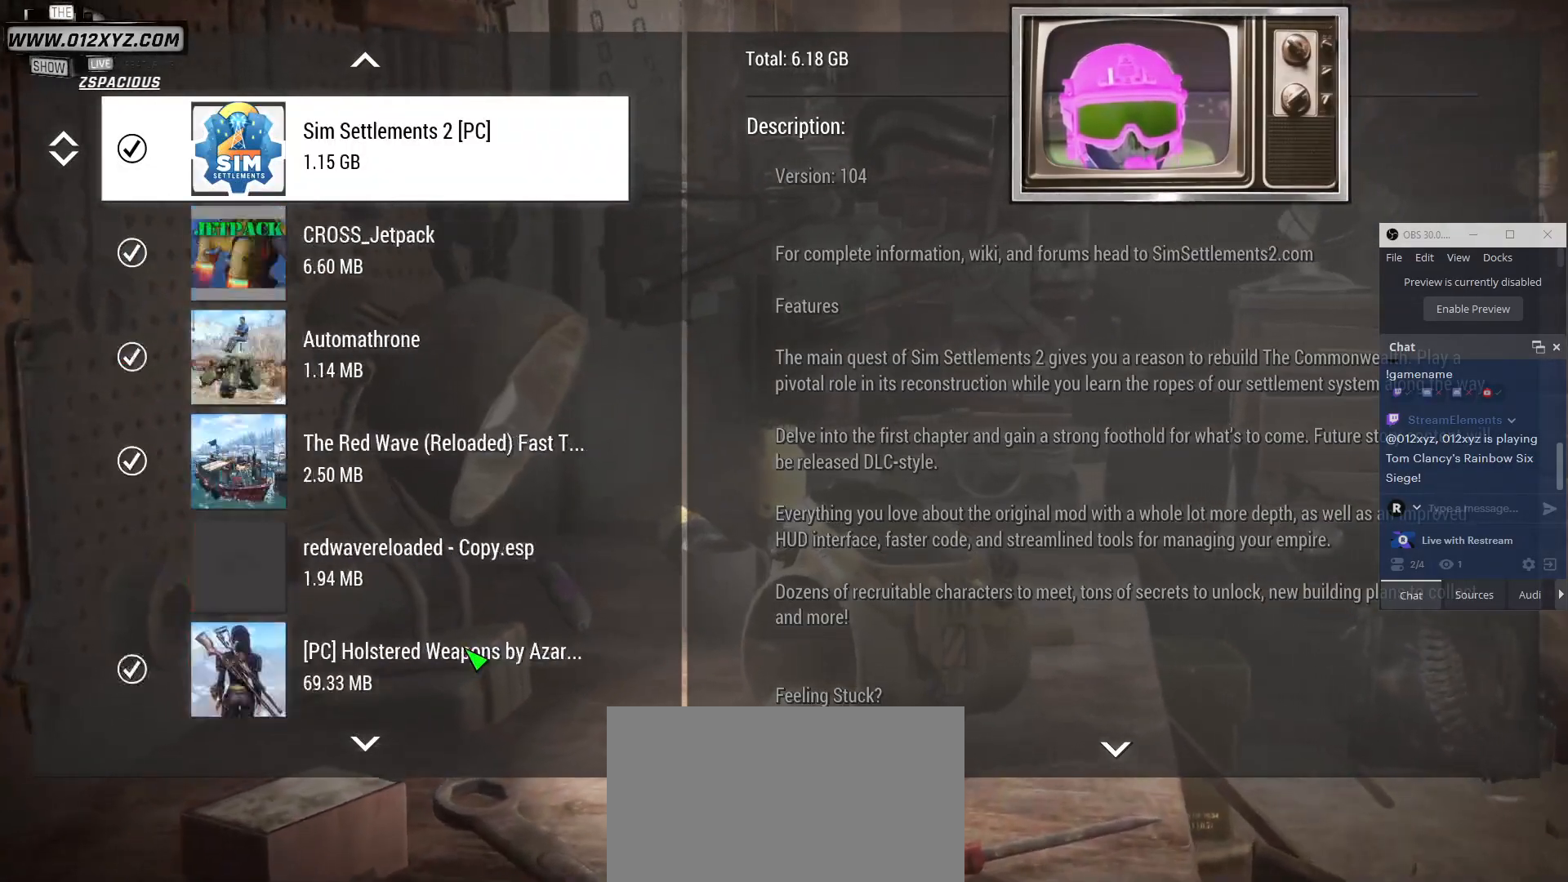
{"keys": ["w"], "mouse": [], "events": []}
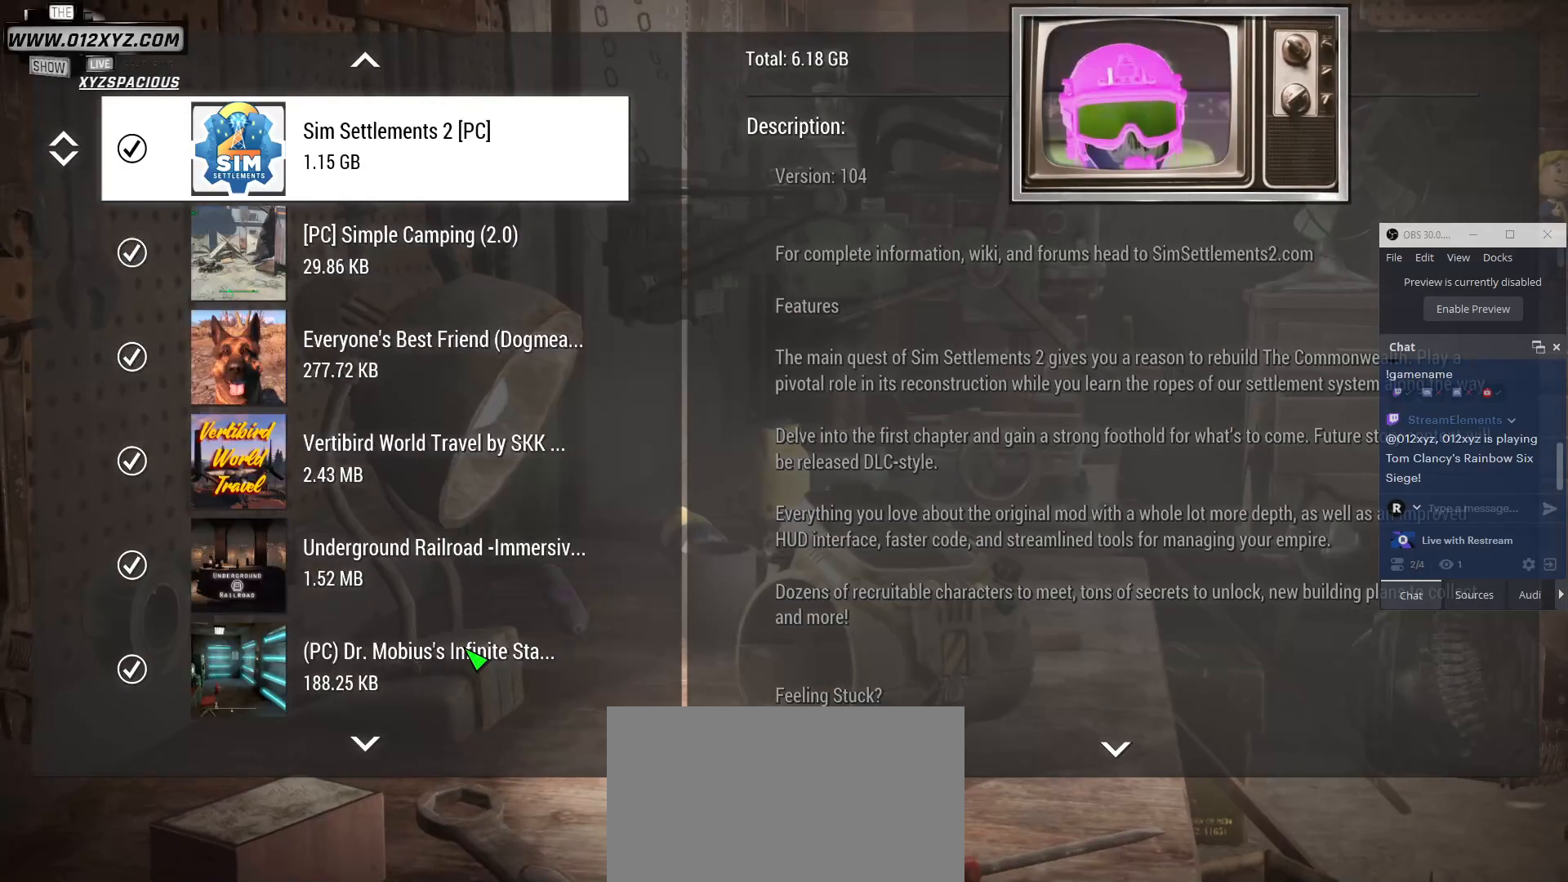
{"keys": ["w"], "mouse": [], "events": []}
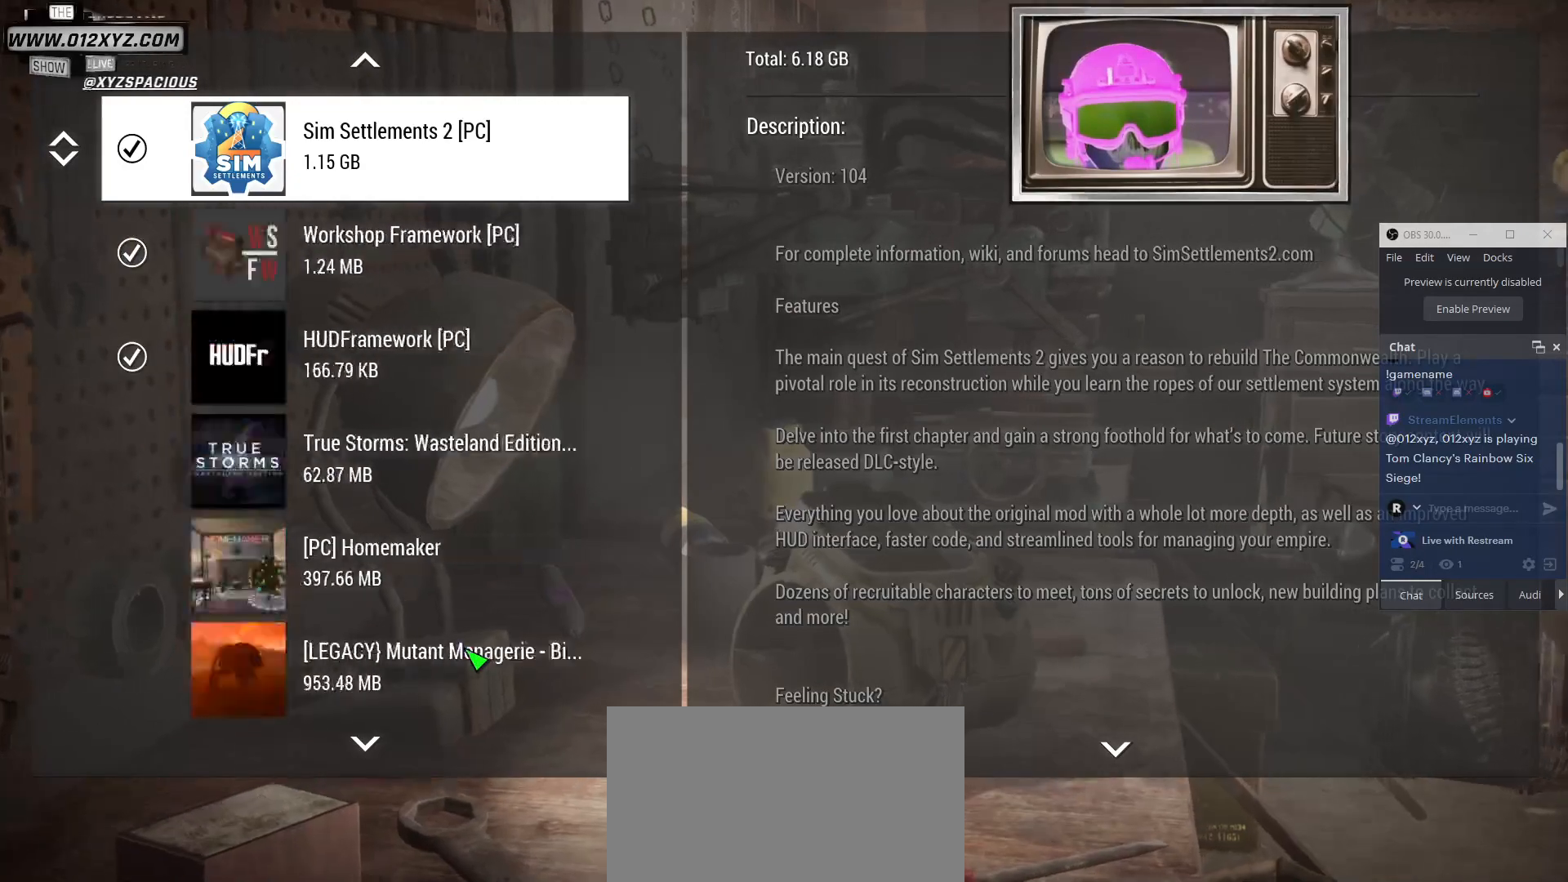
{"keys": [], "mouse": [], "events": [[400, "w", "up"]]}
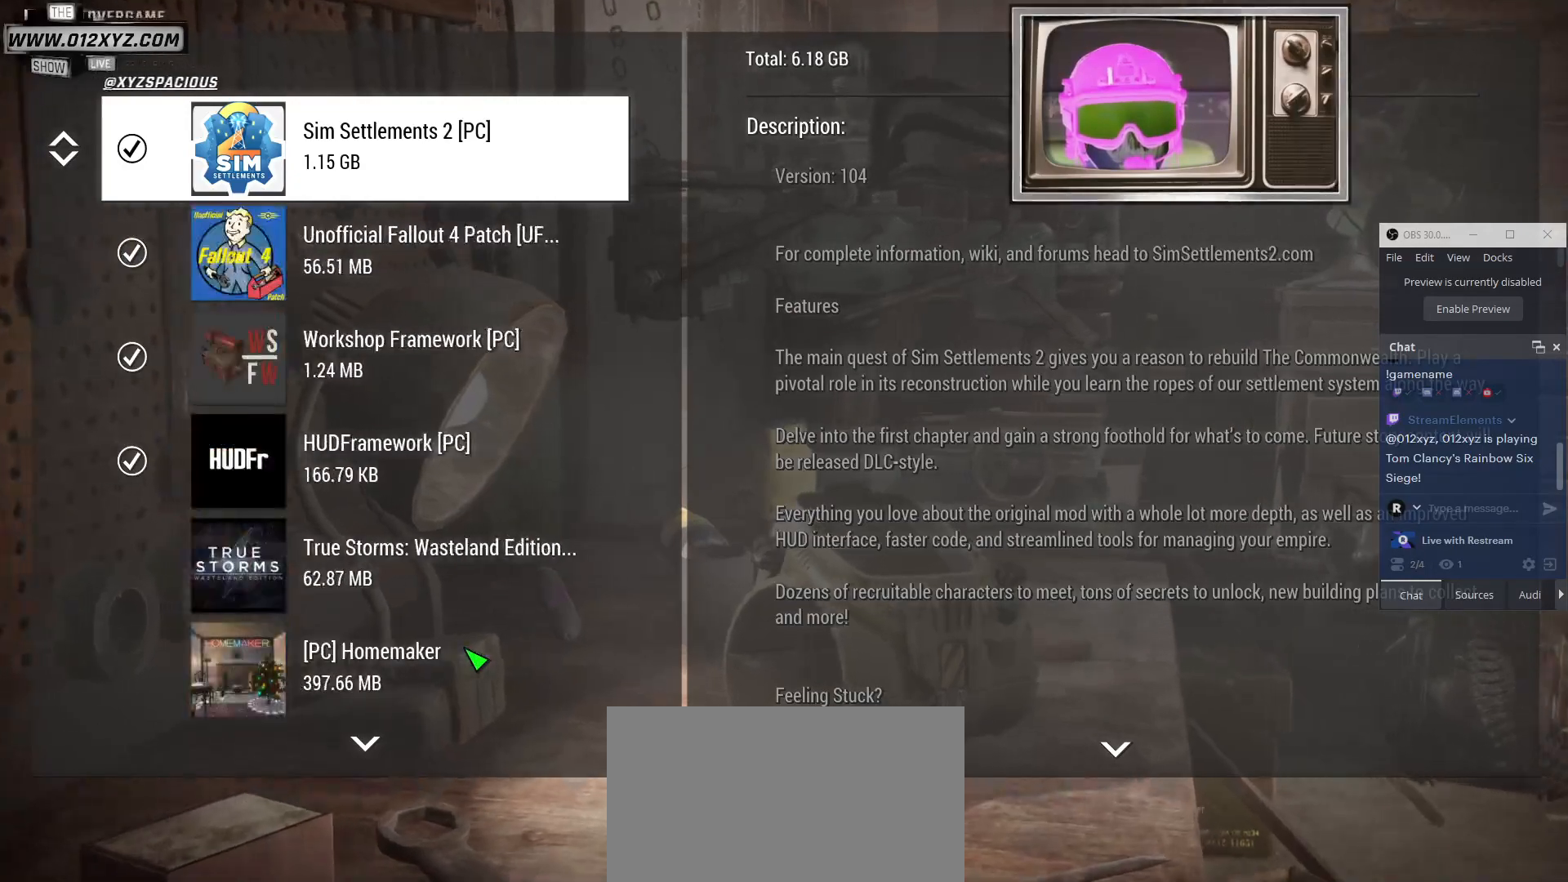
{"keys": [], "mouse": [], "events": [[167, "s", "down"], [300, "s", "up"], [400, "s", "down"], [500, "s", "up"]]}
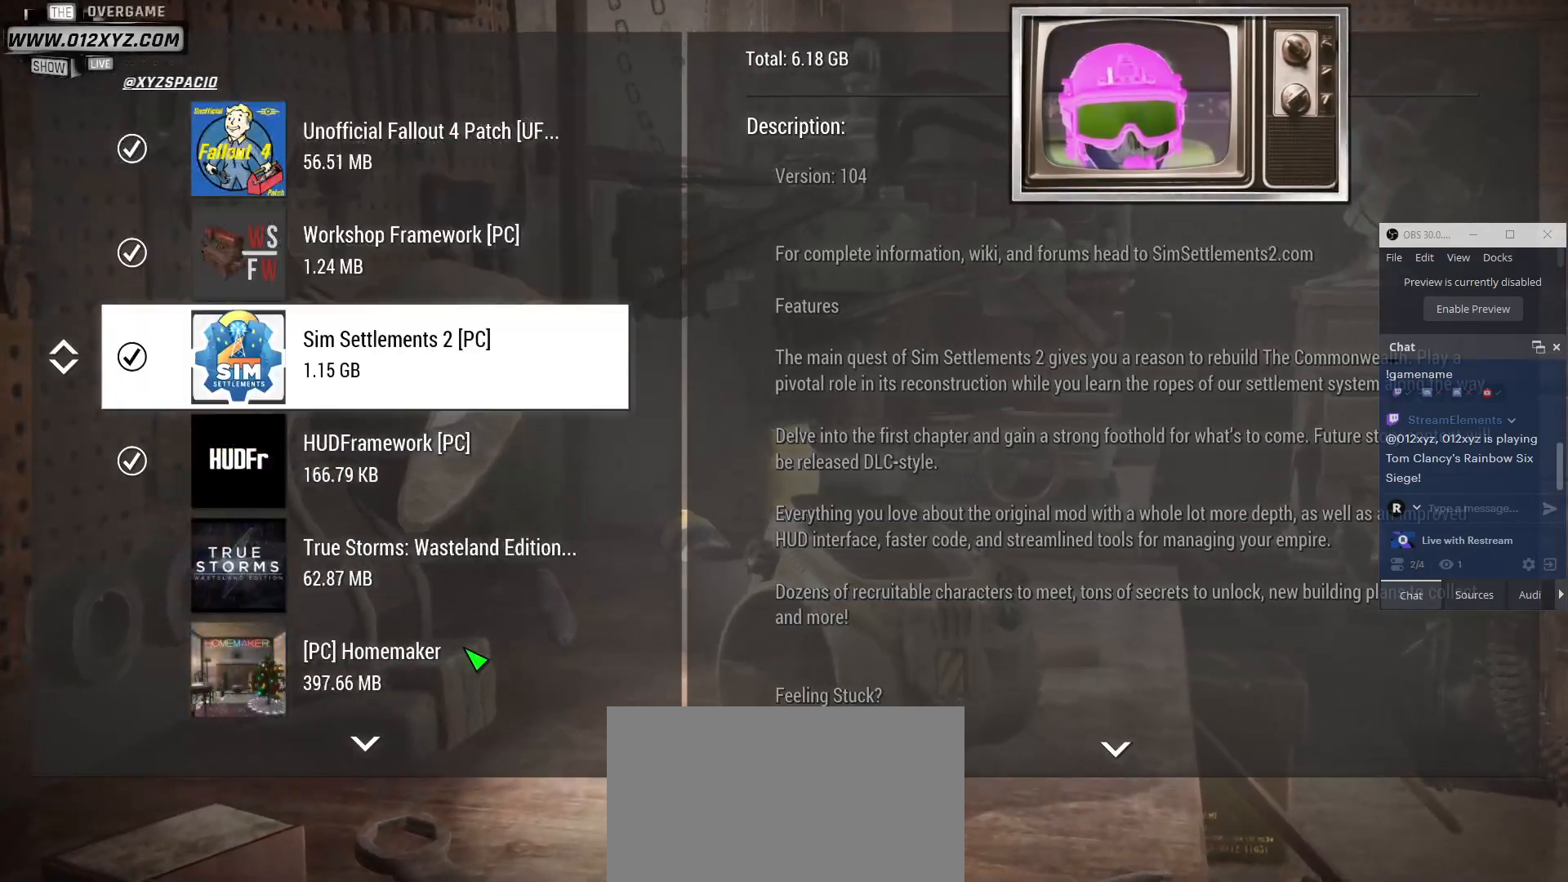
{"keys": [], "mouse": [], "events": []}
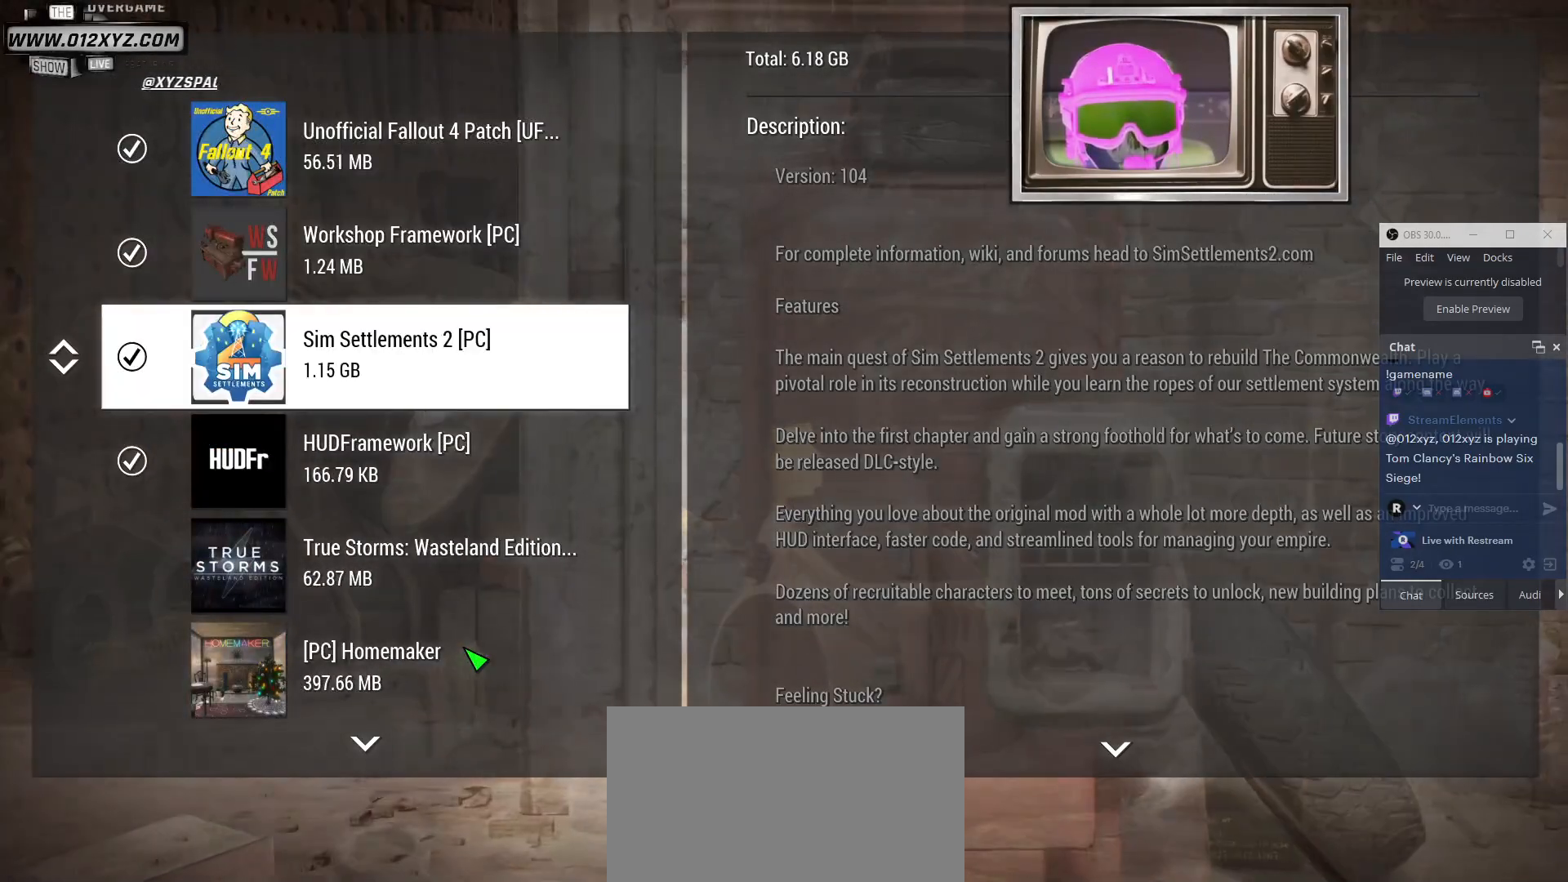
{"keys": ["s"], "mouse": [], "events": [[467, "s", "down"]]}
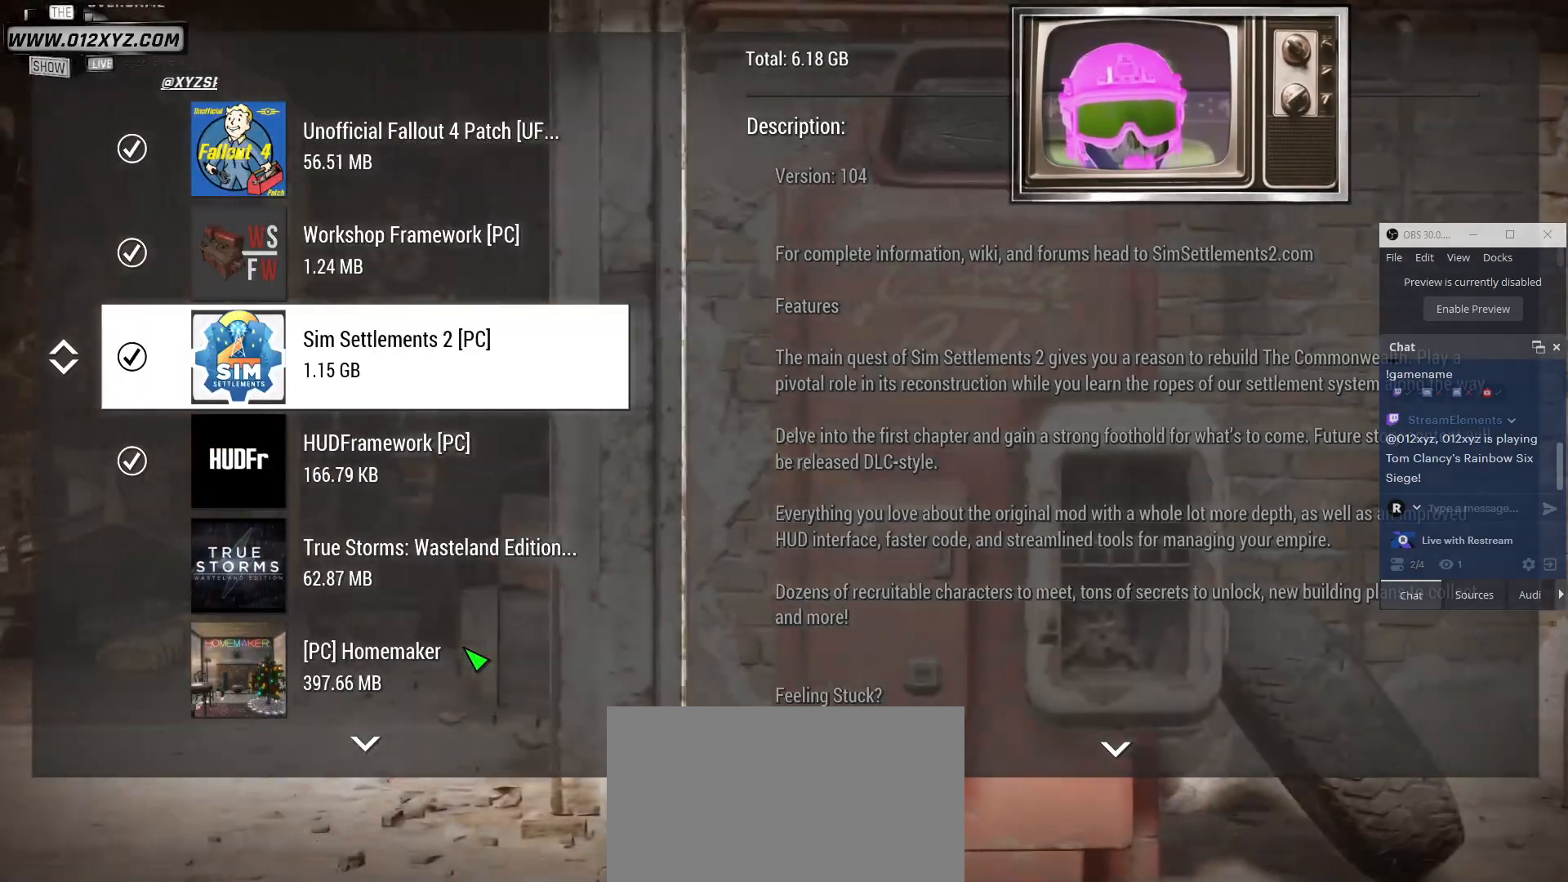
{"keys": [], "mouse": [], "events": [[100, "s", "up"]]}
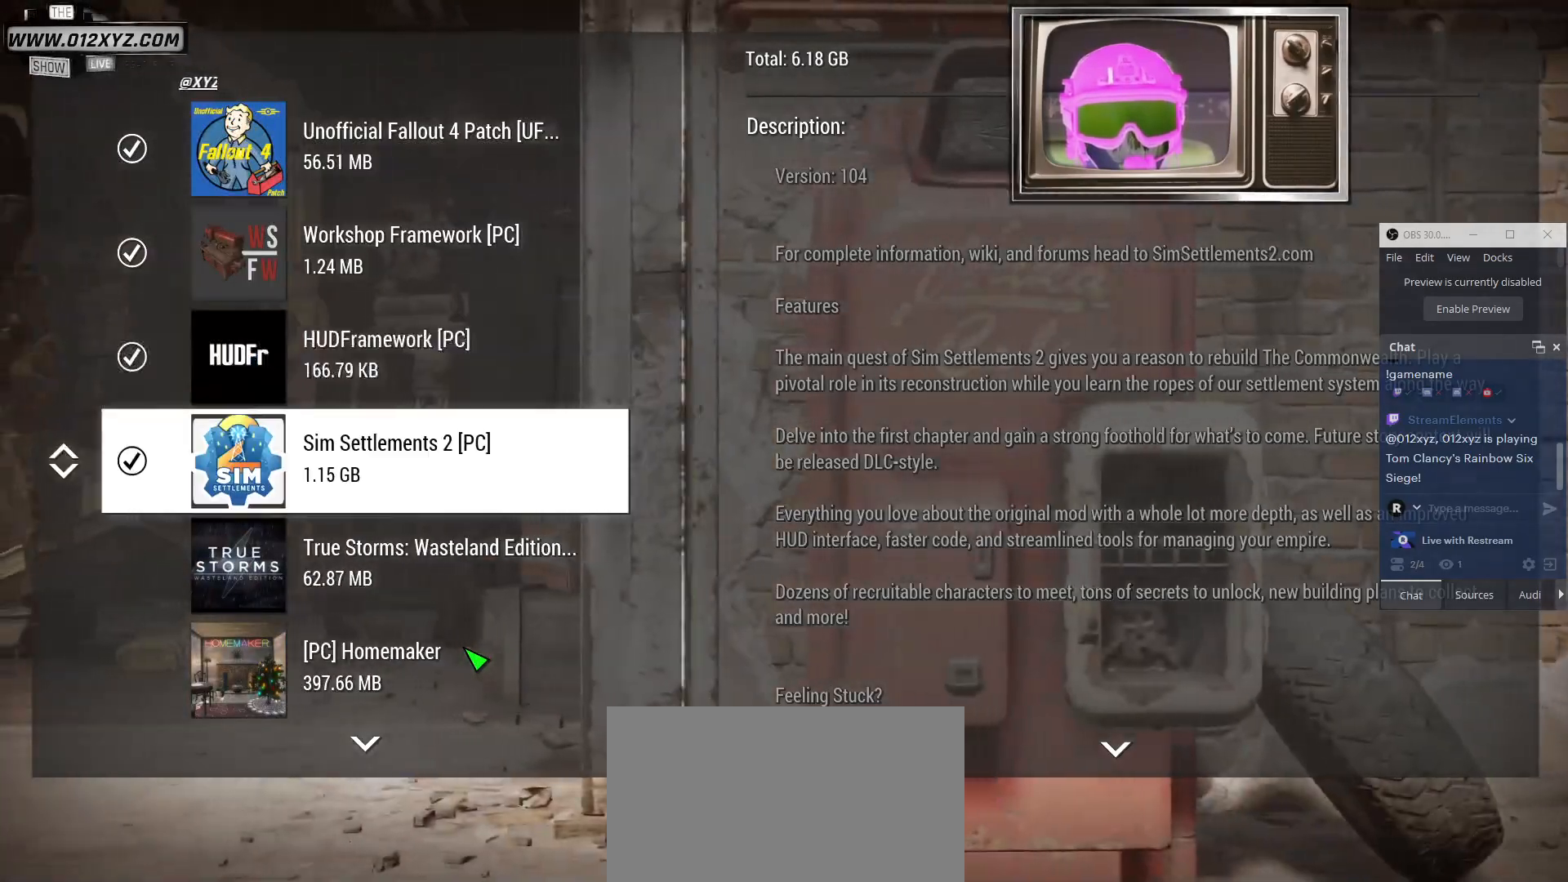
{"keys": ["x"], "mouse": [], "events": [[500, "x", "down"]]}
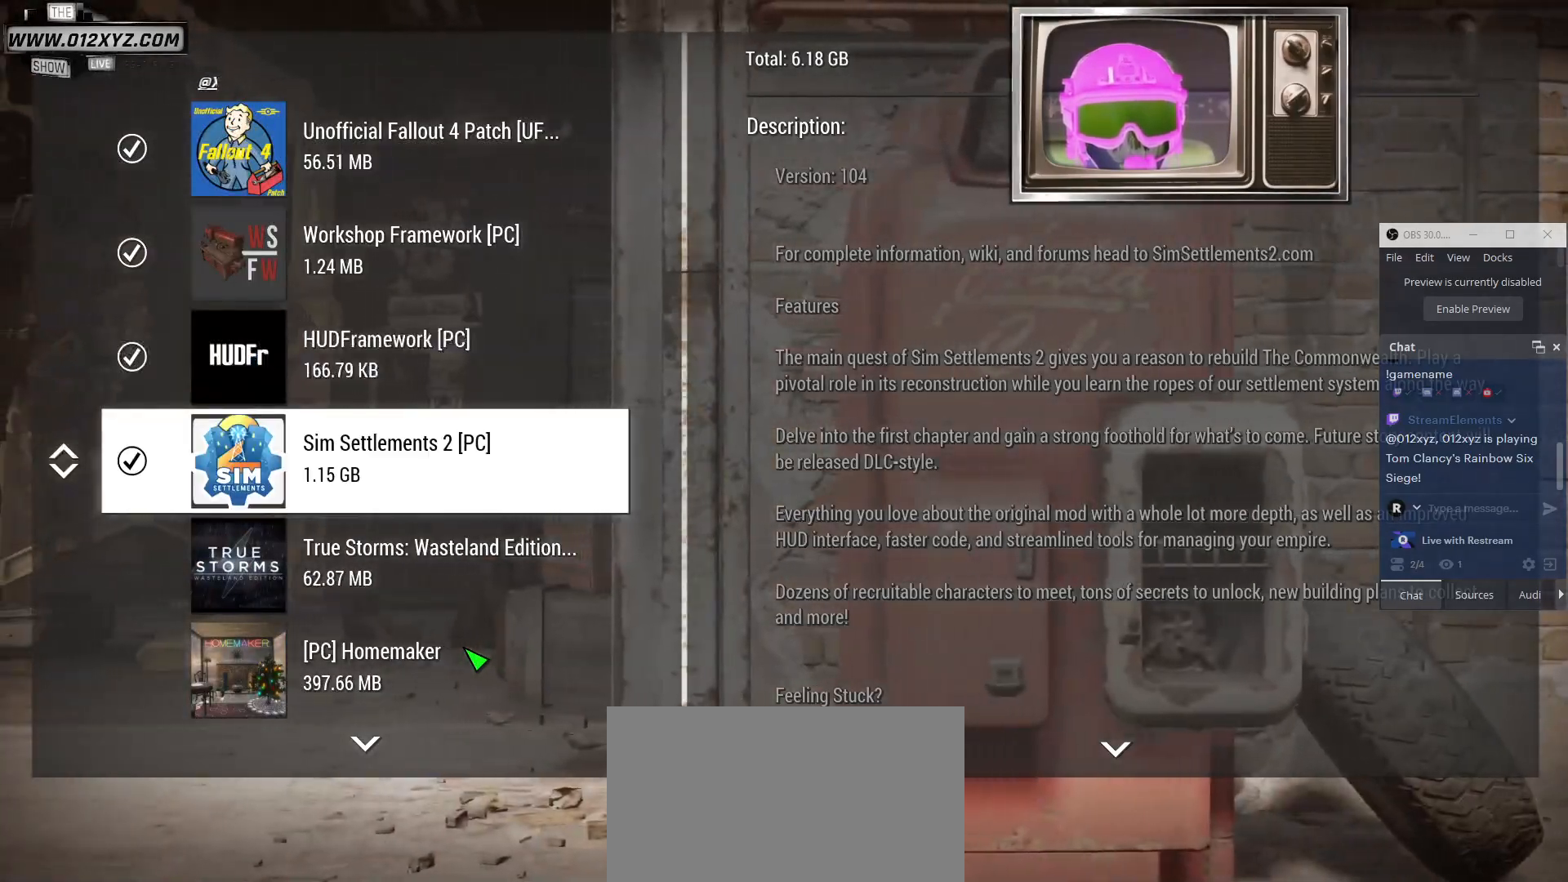
{"keys": [], "mouse": [], "events": [[100, "x", "up"]]}
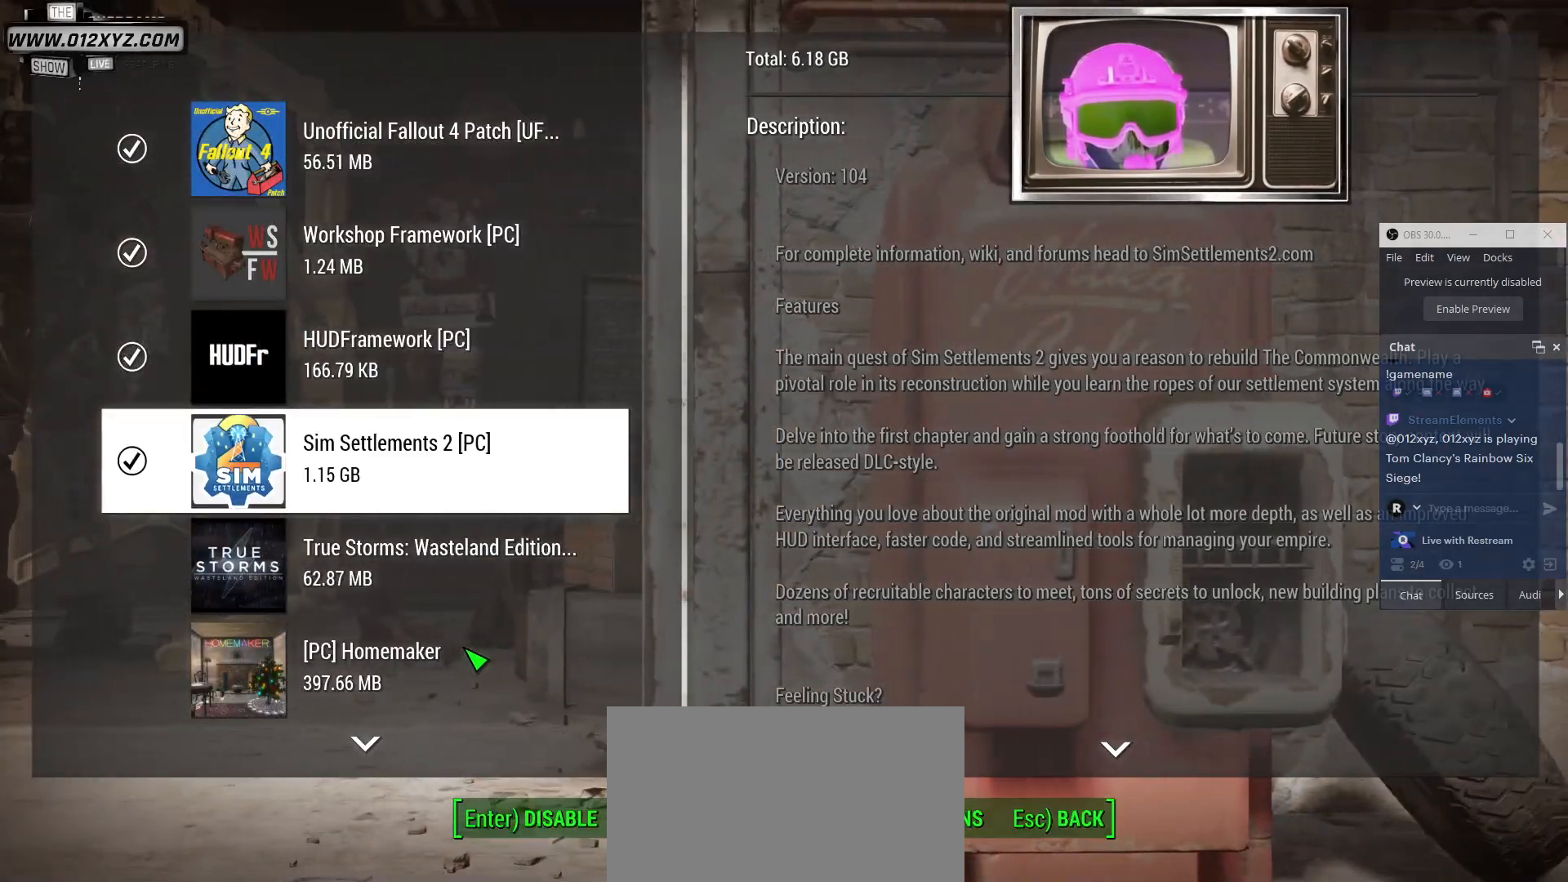
{"keys": ["s"], "mouse": [], "events": [[233, "s", "down"]]}
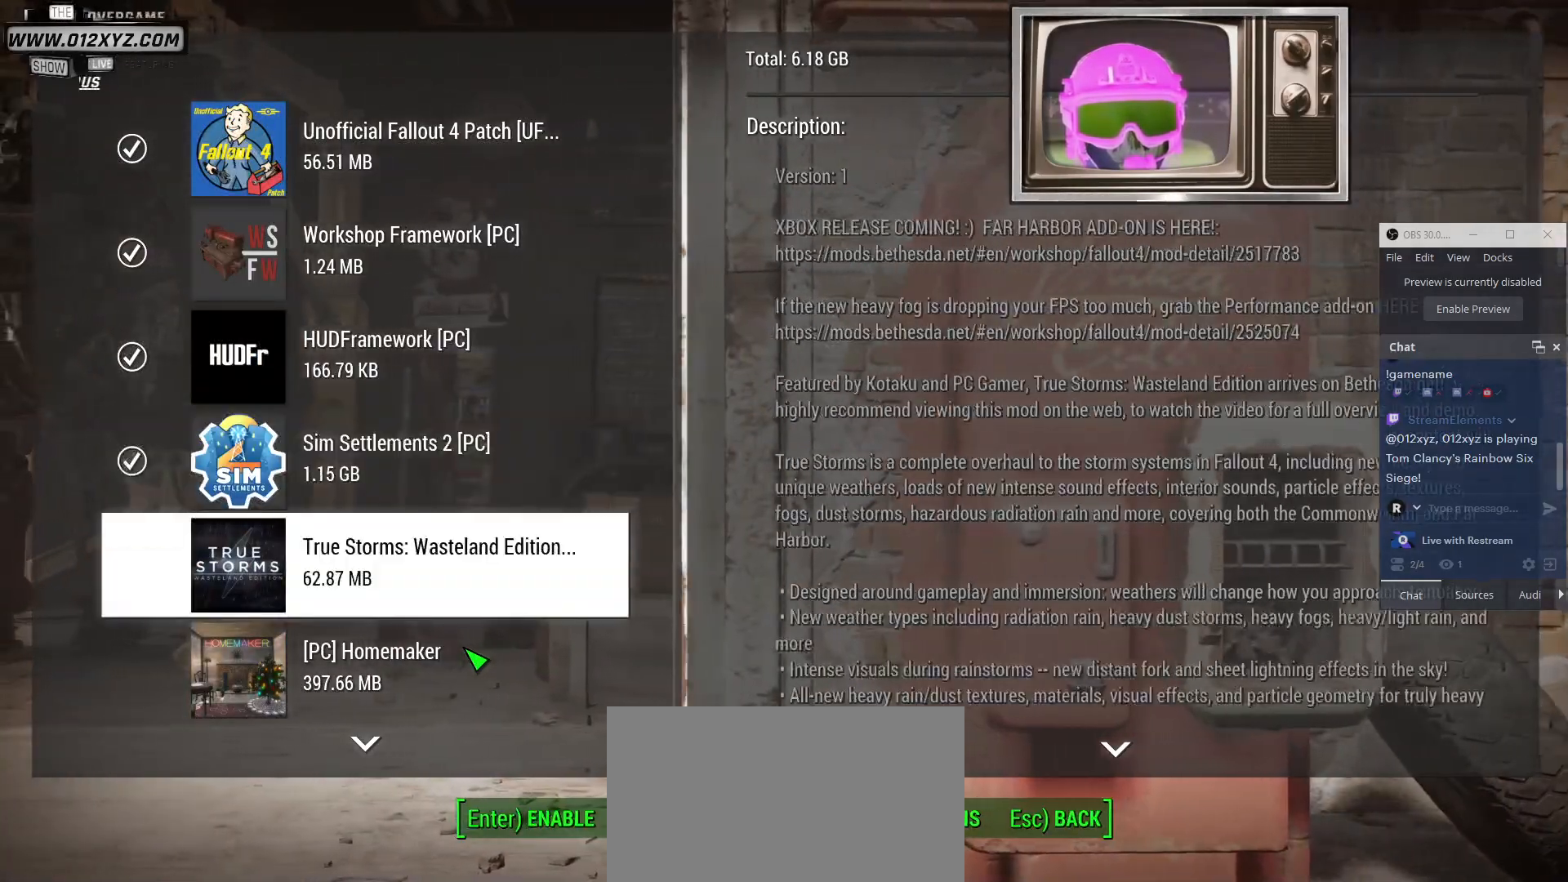
{"keys": ["s"], "mouse": [], "events": []}
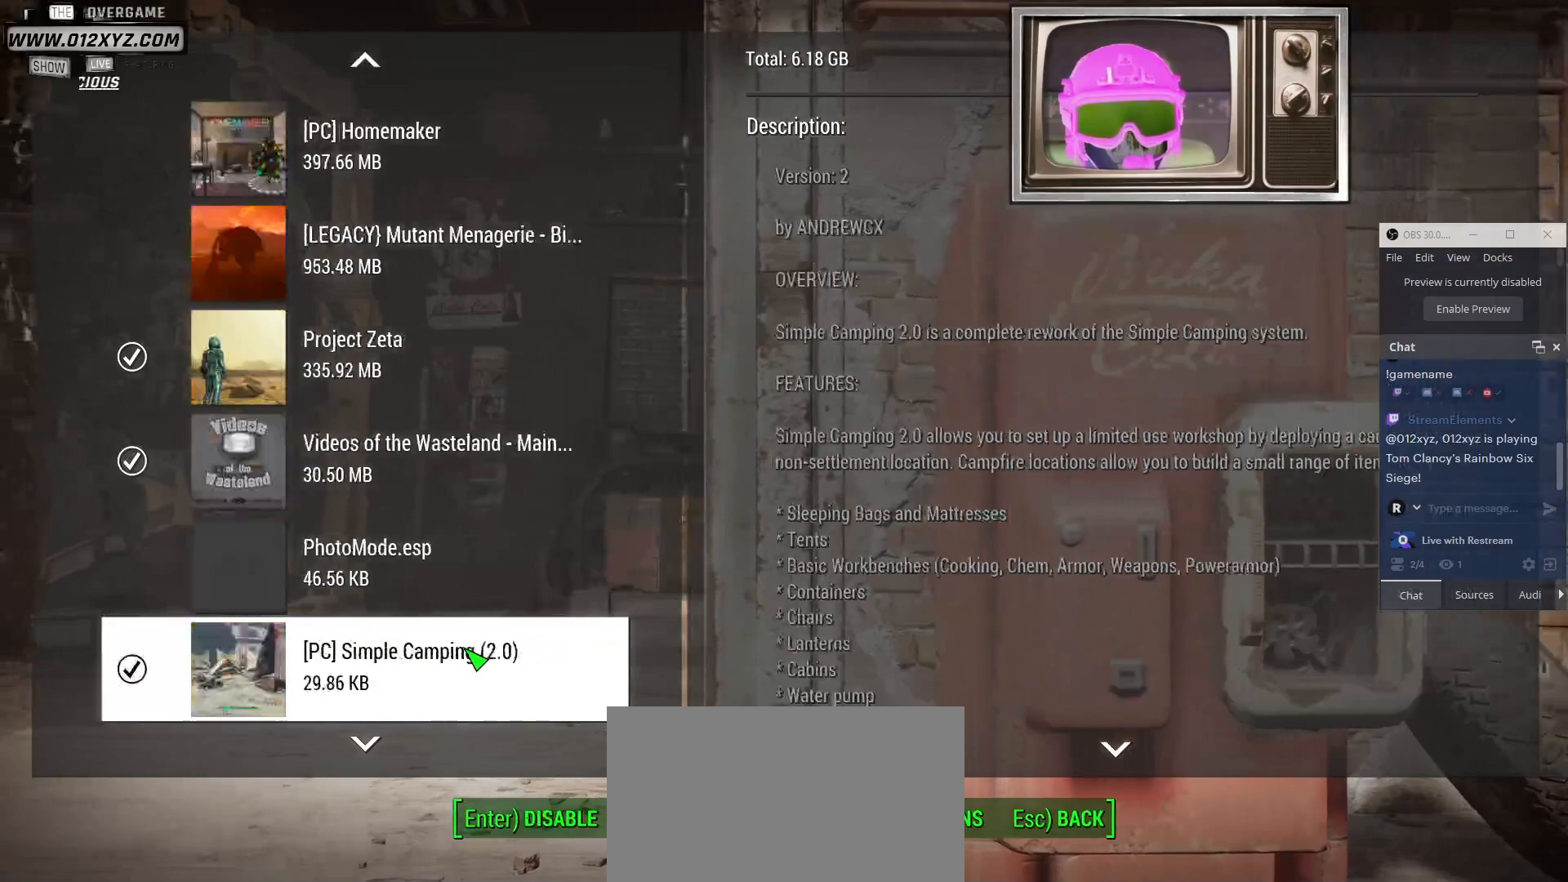
{"keys": [], "mouse": [], "events": [[400, "s", "up"]]}
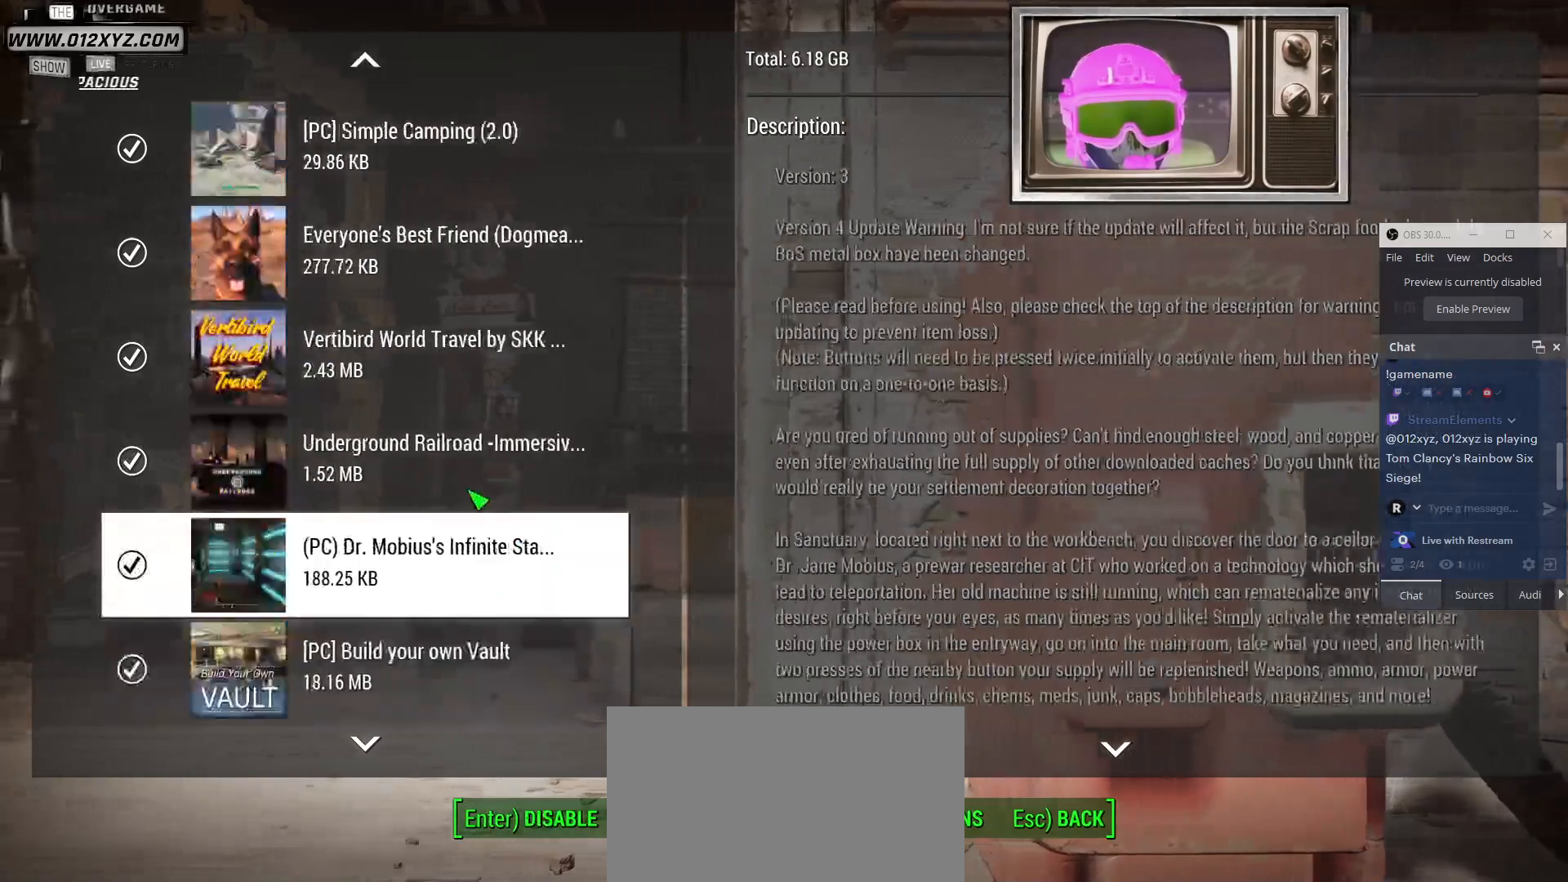
{"keys": ["s"], "mouse": [], "events": [[300, "s", "down"]]}